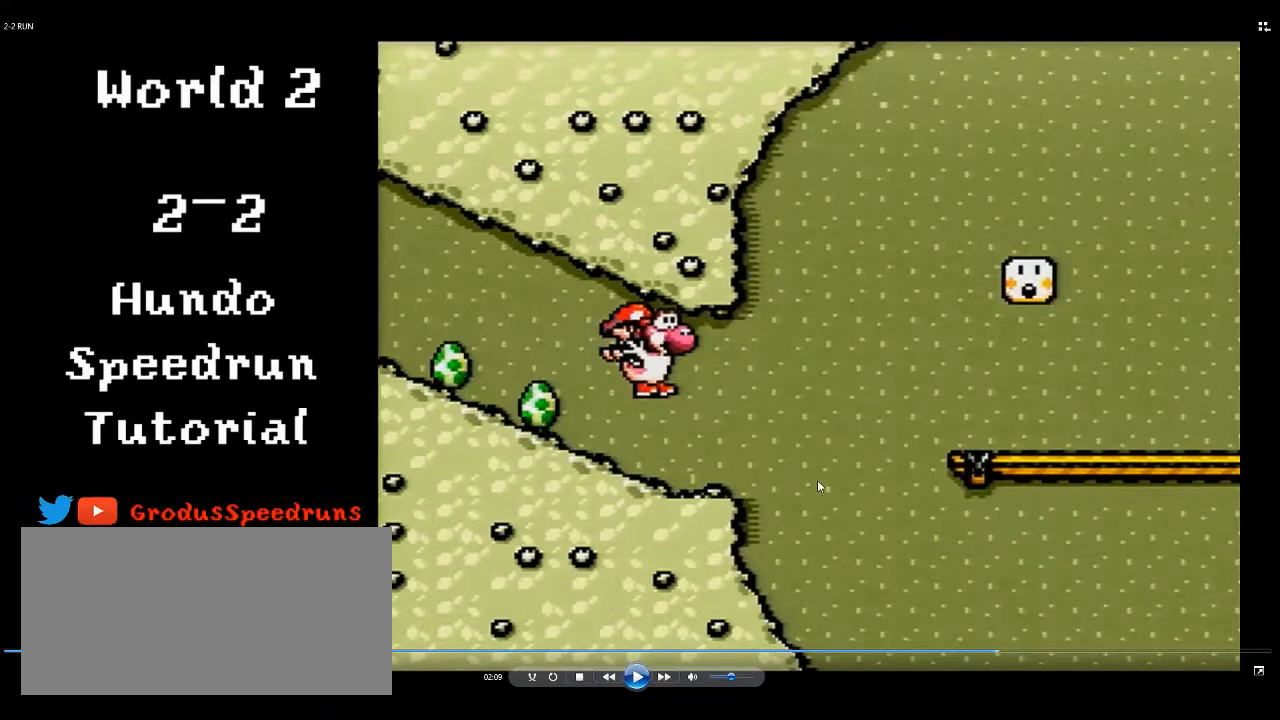
Gameplay with a controller (Nintendo layout); each line is a JSON object with the inputs held at the frame after it. "events" lists button and stick changes between this image and that frame as [ms after this image, input, new state], when the widget could be followed in between. Not read: L3 R3.
{"buttons": ["DPAD_RIGHT"], "events": []}
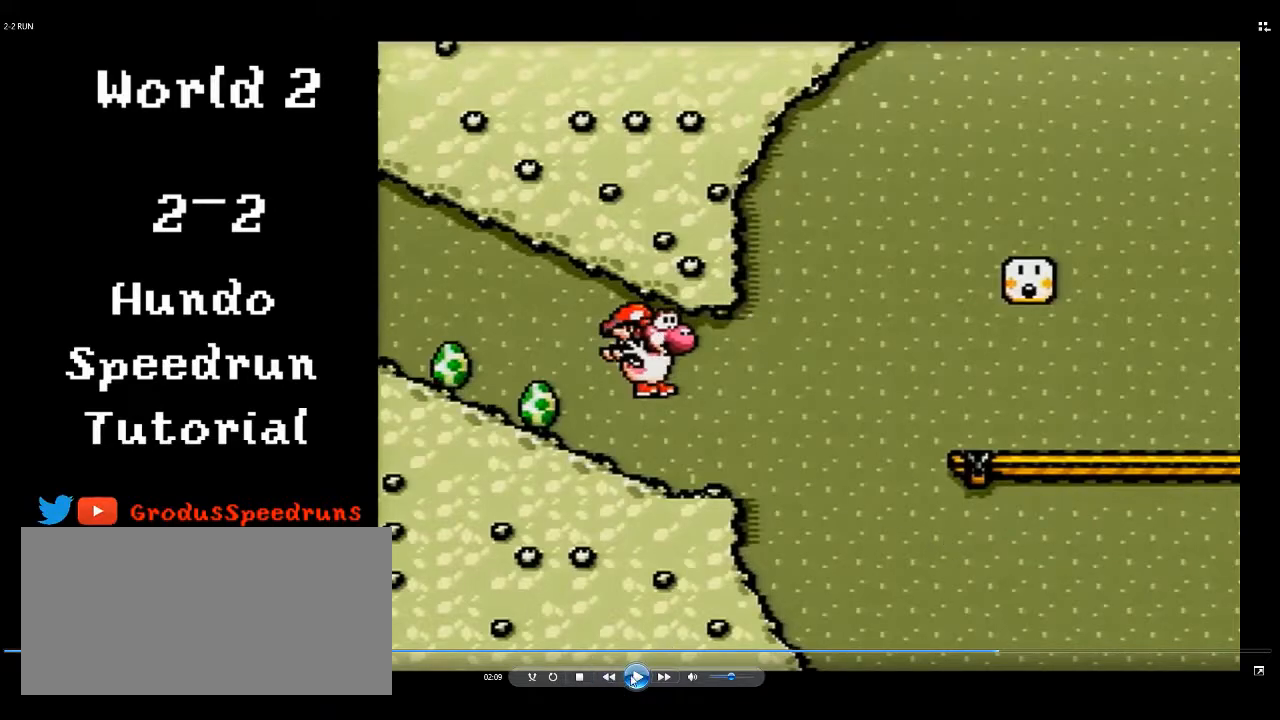
{"buttons": ["DPAD_RIGHT"], "events": []}
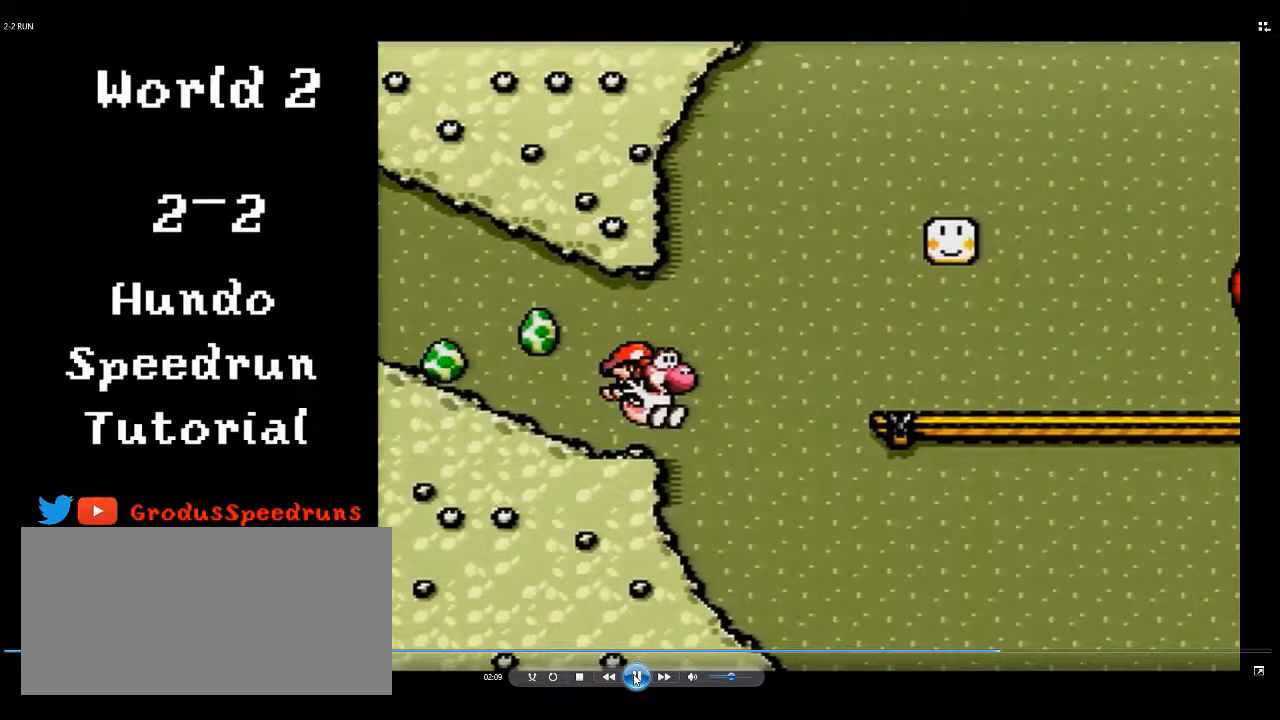
{"buttons": ["DPAD_RIGHT"], "events": []}
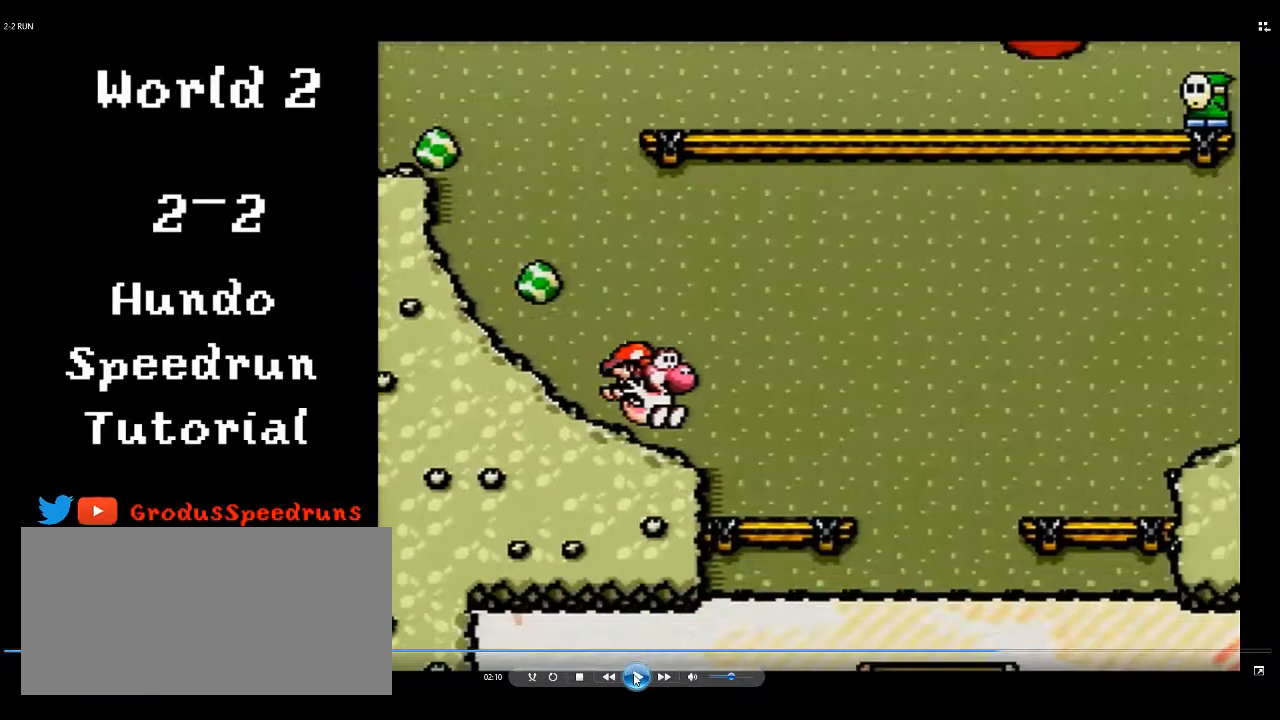
{"buttons": ["DPAD_RIGHT"], "events": []}
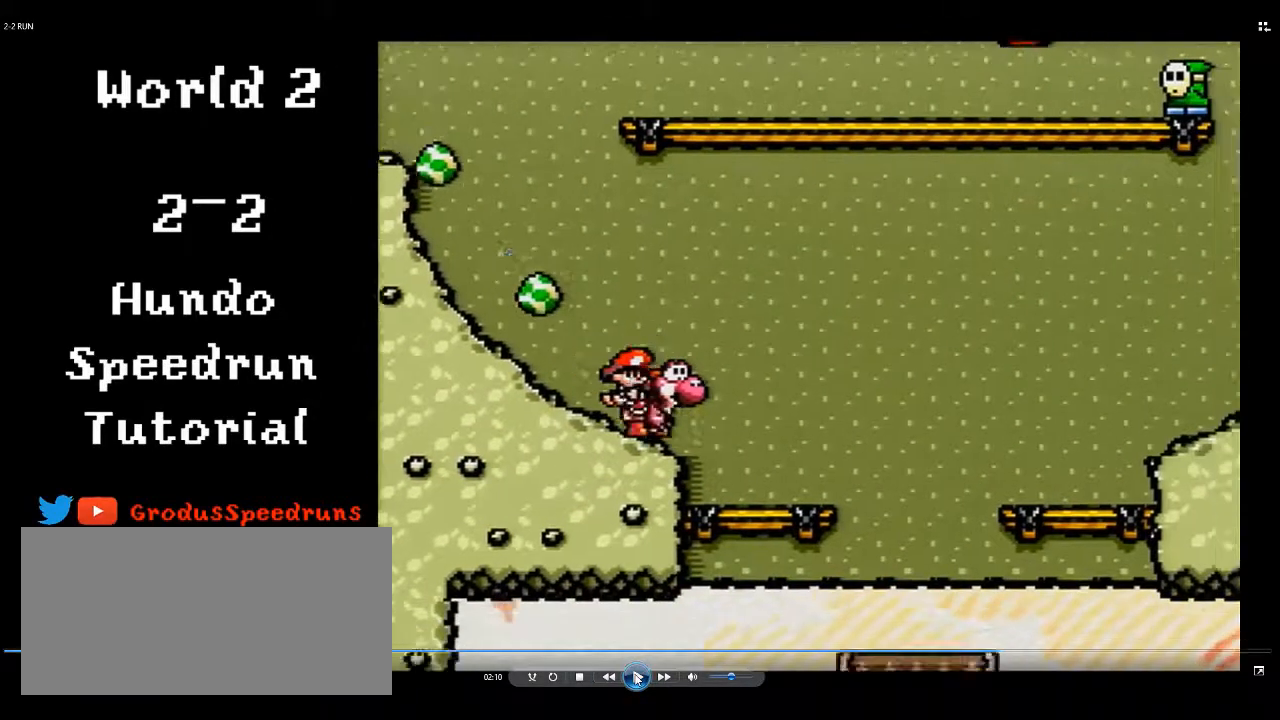
{"buttons": ["DPAD_RIGHT"], "events": []}
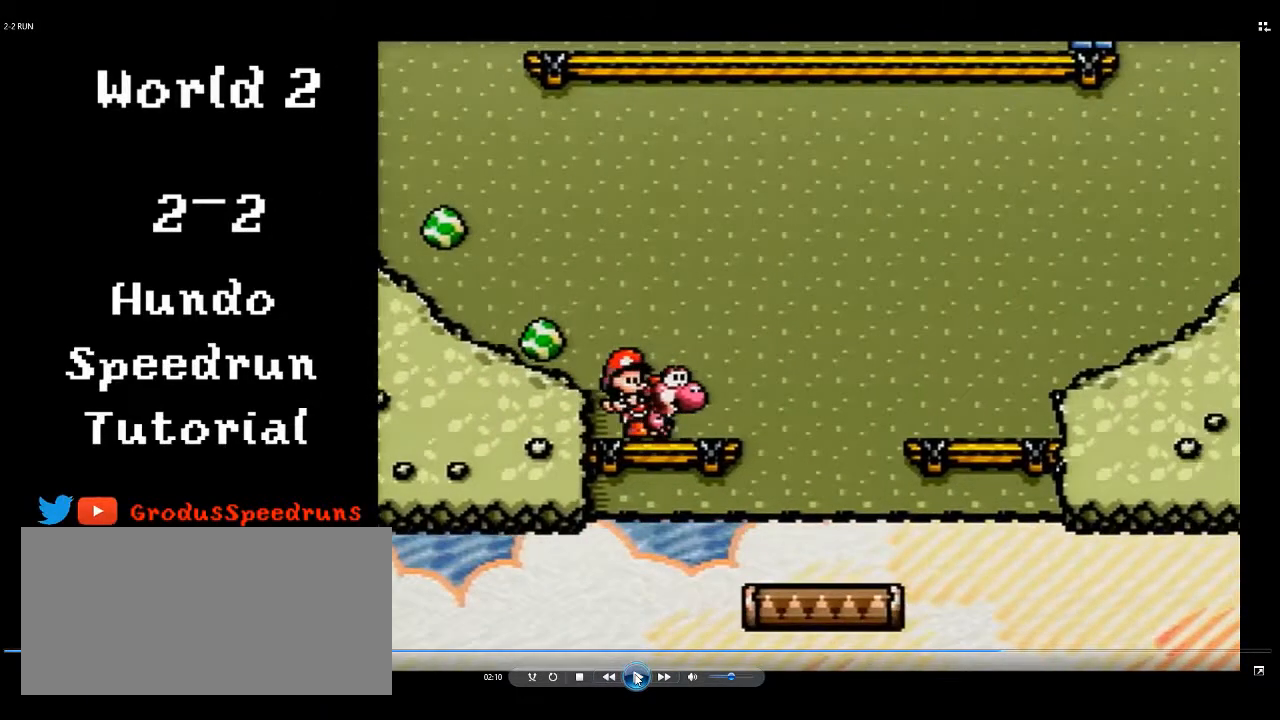
{"buttons": ["DPAD_LEFT"], "events": [[300, "DPAD_RIGHT", "up"], [367, "DPAD_LEFT", "down"]]}
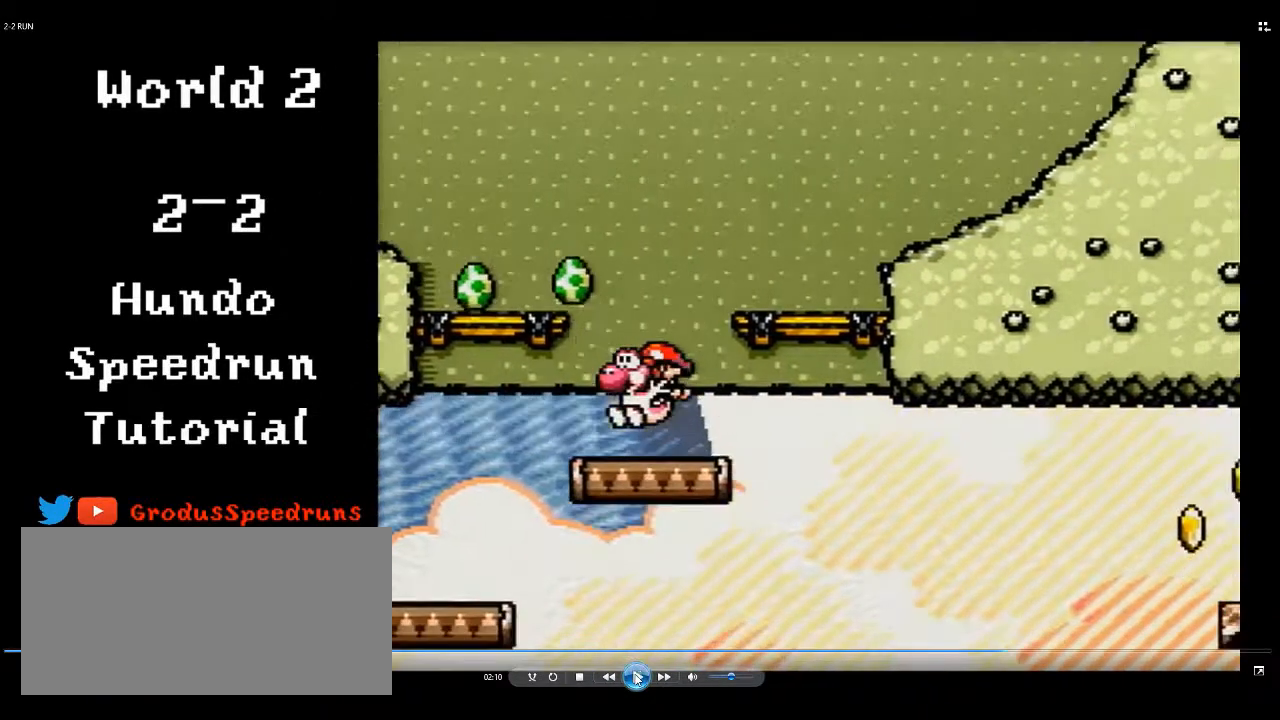
{"buttons": ["DPAD_LEFT"], "events": []}
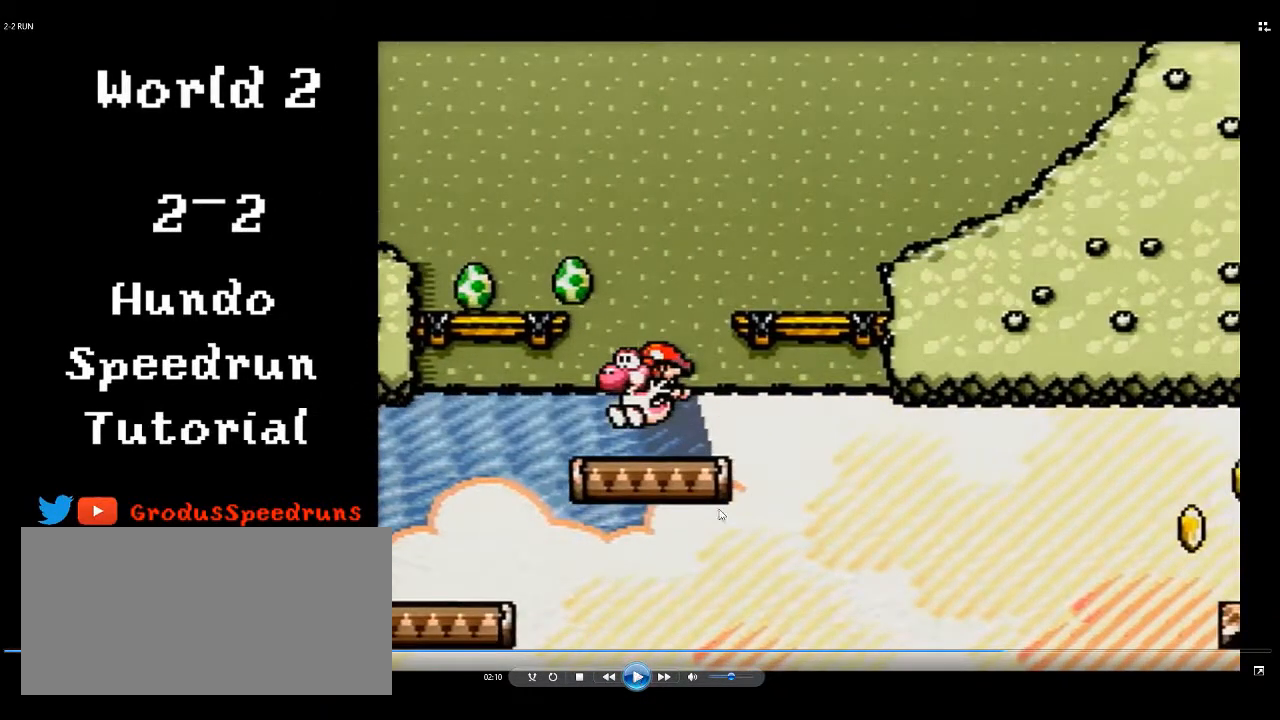
{"buttons": ["DPAD_LEFT"], "events": []}
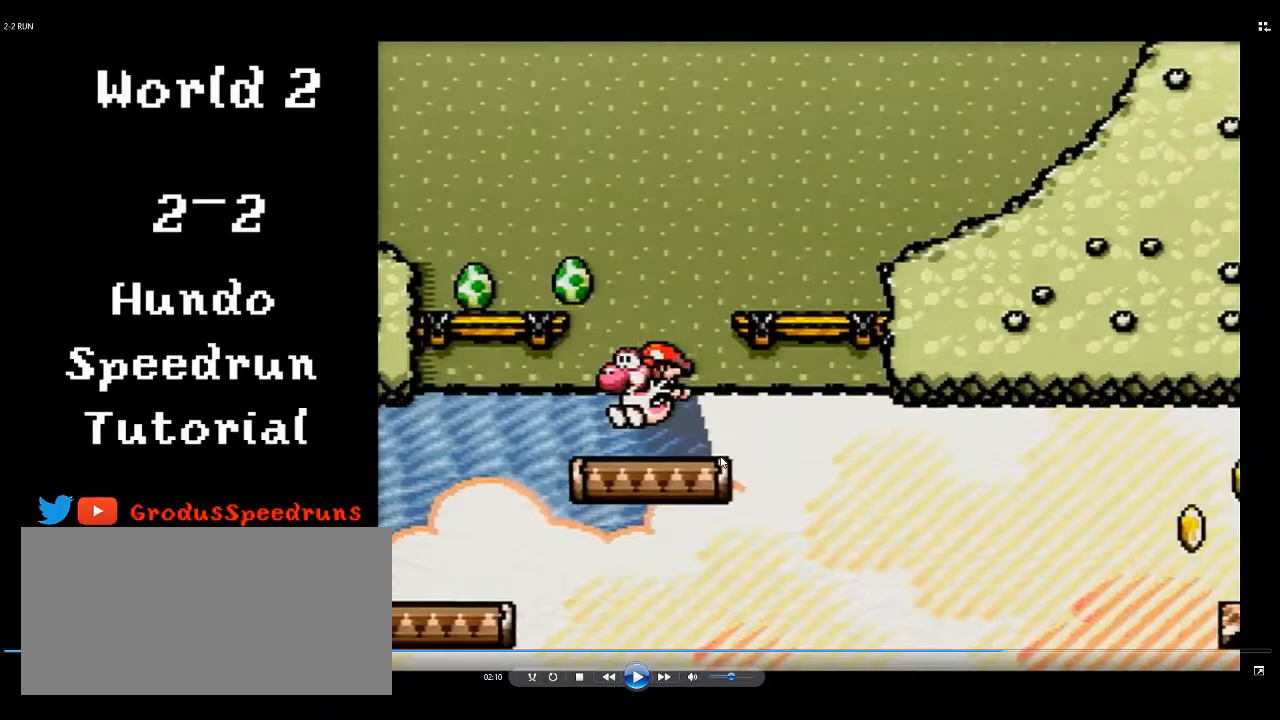
{"buttons": ["DPAD_LEFT"], "events": []}
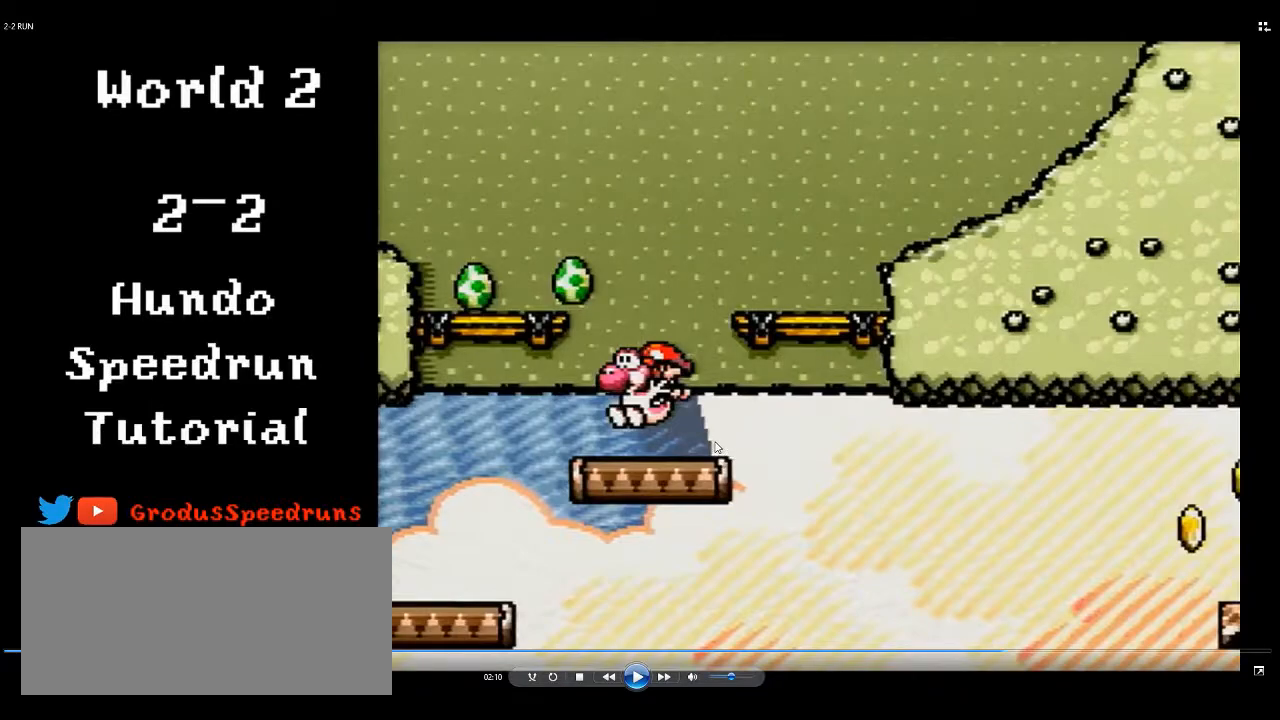
{"buttons": ["DPAD_LEFT"], "events": []}
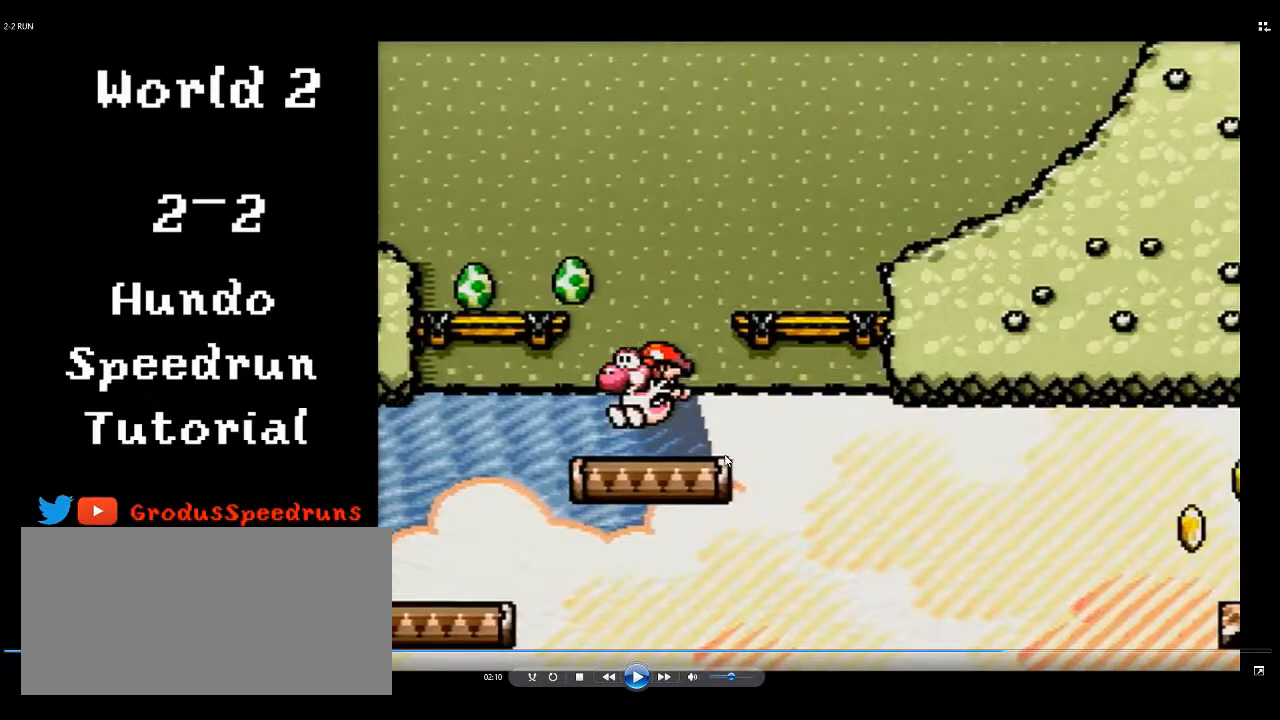
{"buttons": ["DPAD_LEFT"], "events": []}
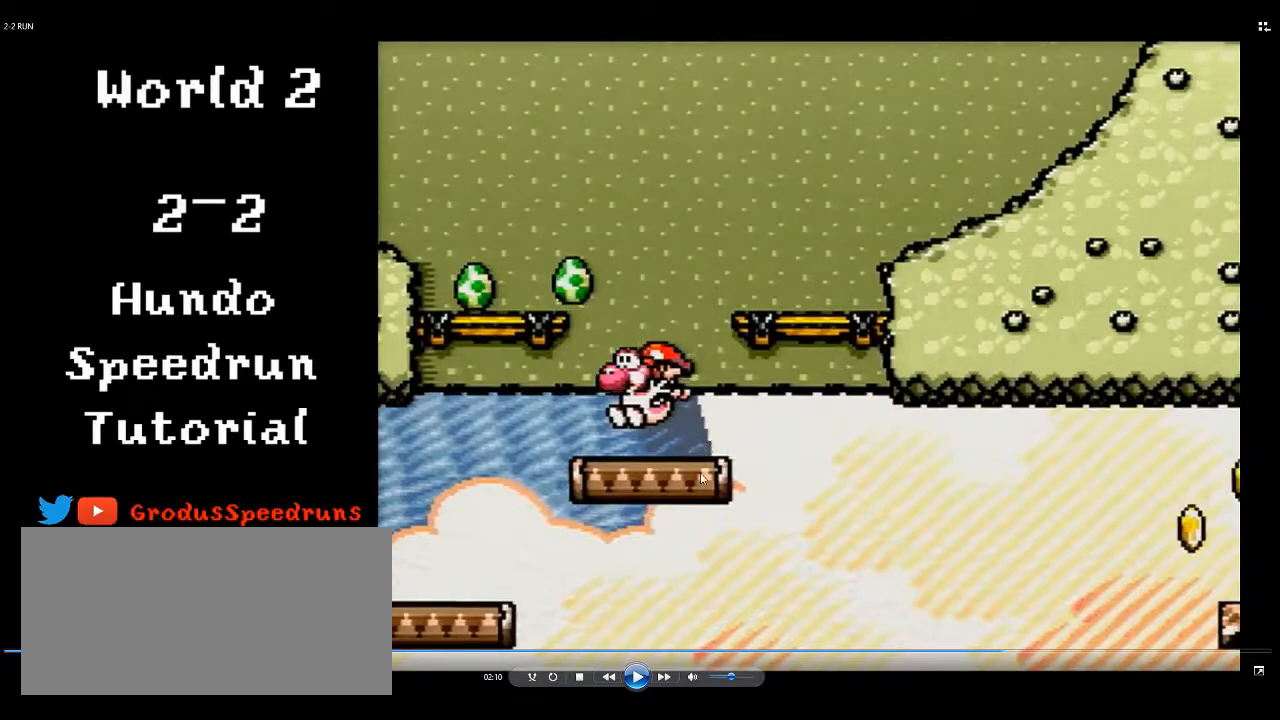
{"buttons": ["DPAD_LEFT"], "events": []}
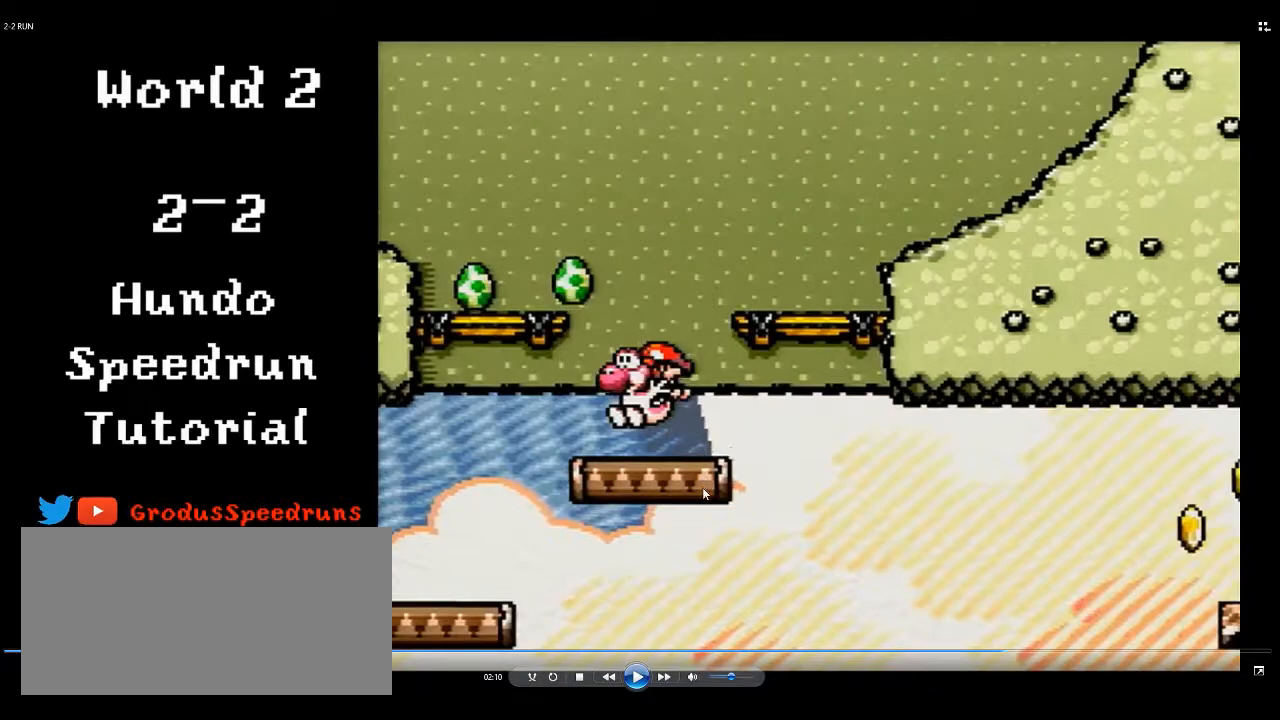
{"buttons": ["DPAD_LEFT"], "events": []}
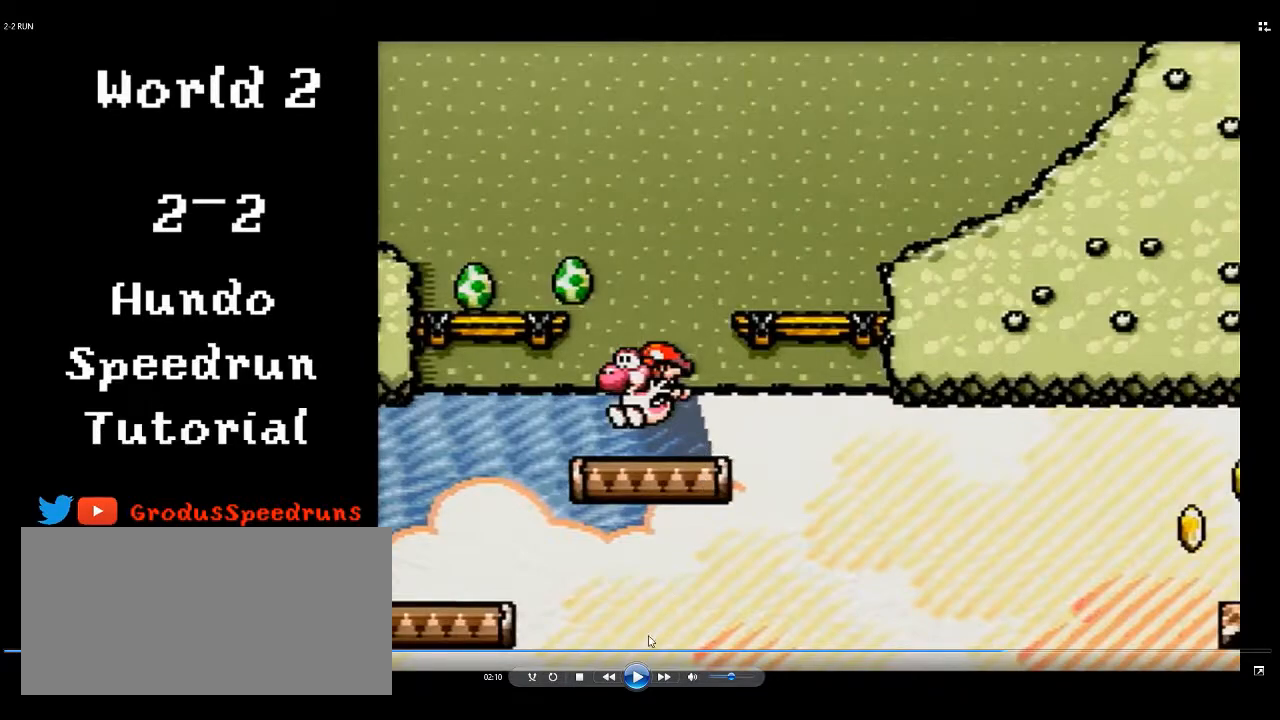
{"buttons": ["DPAD_LEFT"], "events": []}
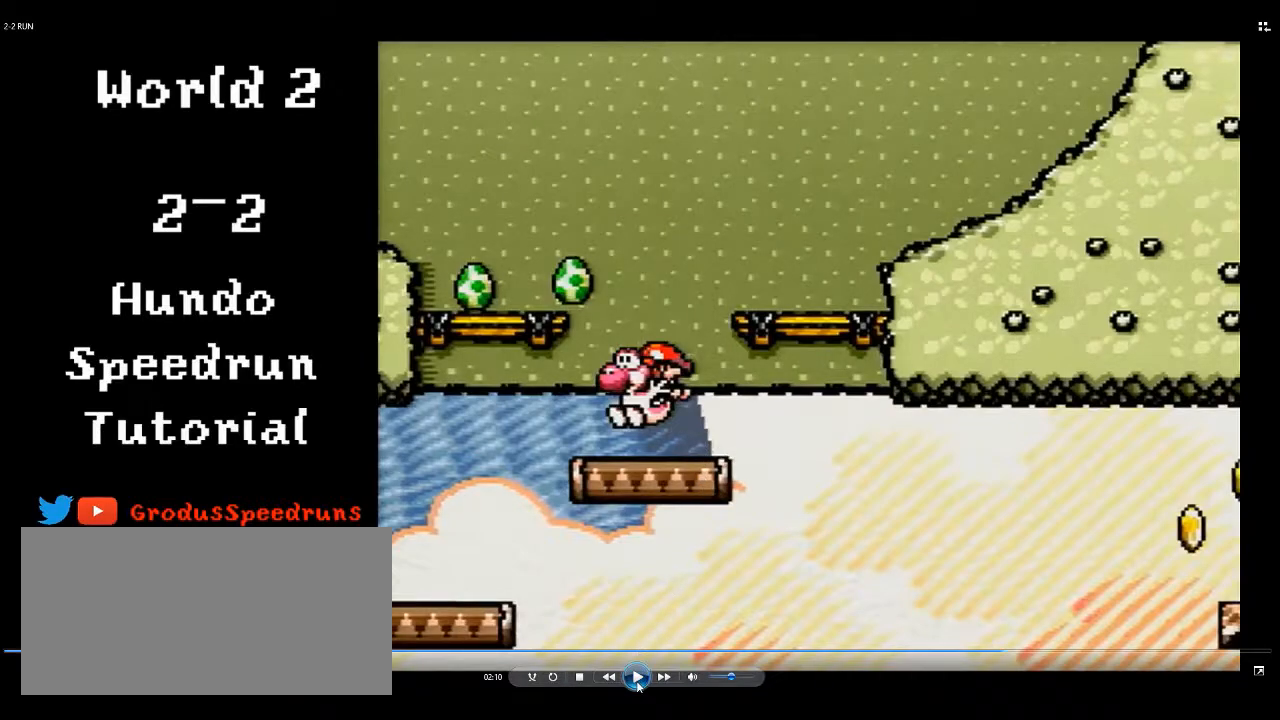
{"buttons": ["DPAD_RIGHT"], "events": [[100, "DPAD_LEFT", "up"], [100, "DPAD_RIGHT", "down"], [317, "DPAD_RIGHT", "up"], [483, "DPAD_RIGHT", "down"]]}
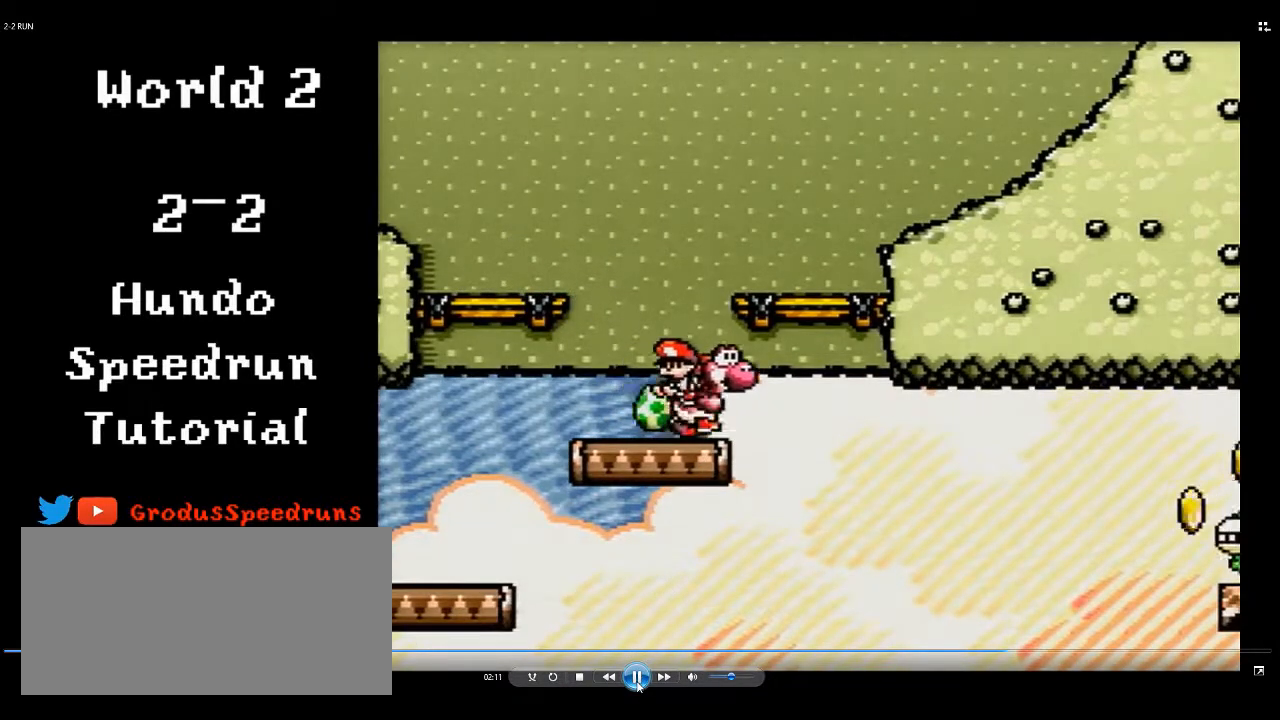
{"buttons": ["B", "DPAD_RIGHT"], "events": [[83, "A", "down"], [83, "DPAD_RIGHT", "up"], [150, "A", "up"], [250, "DPAD_RIGHT", "down"], [350, "B", "down"]]}
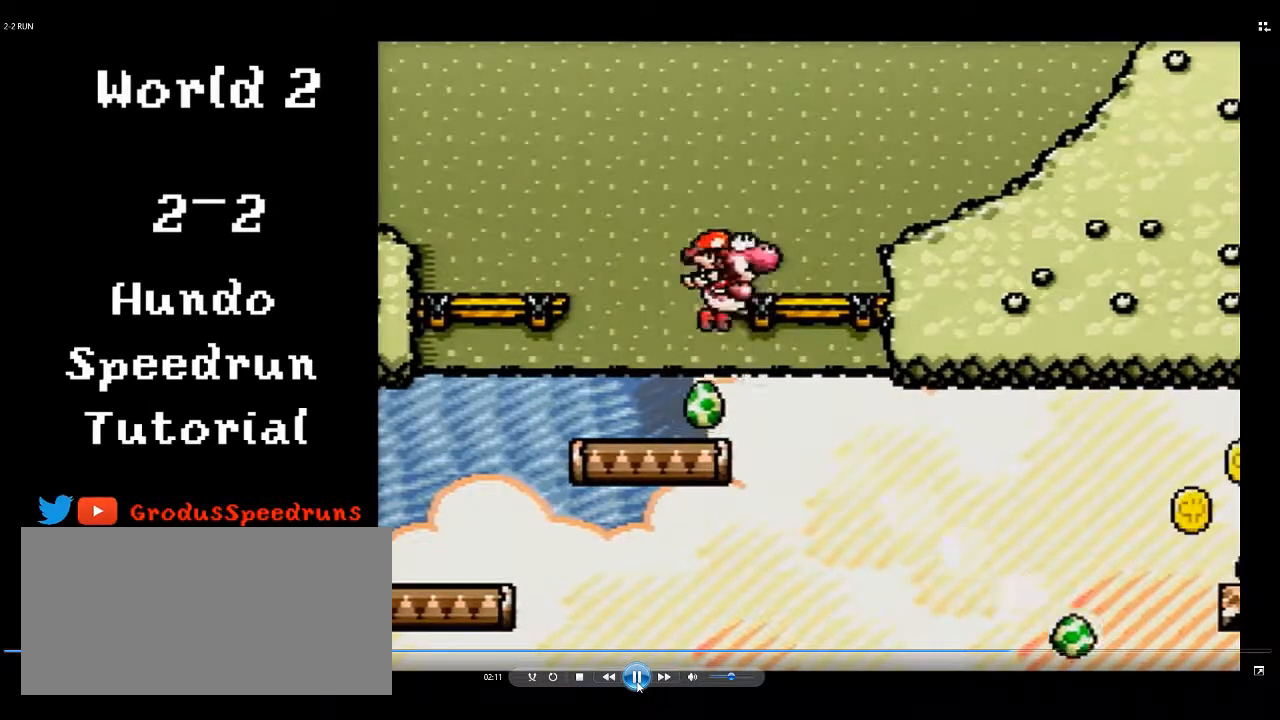
{"buttons": ["B", "Y", "DPAD_LEFT"], "events": [[17, "B", "up"], [150, "B", "down"], [283, "DPAD_RIGHT", "up"], [283, "DPAD_UP", "down"], [417, "Y", "down"], [450, "DPAD_LEFT", "down"], [450, "DPAD_UP", "up"]]}
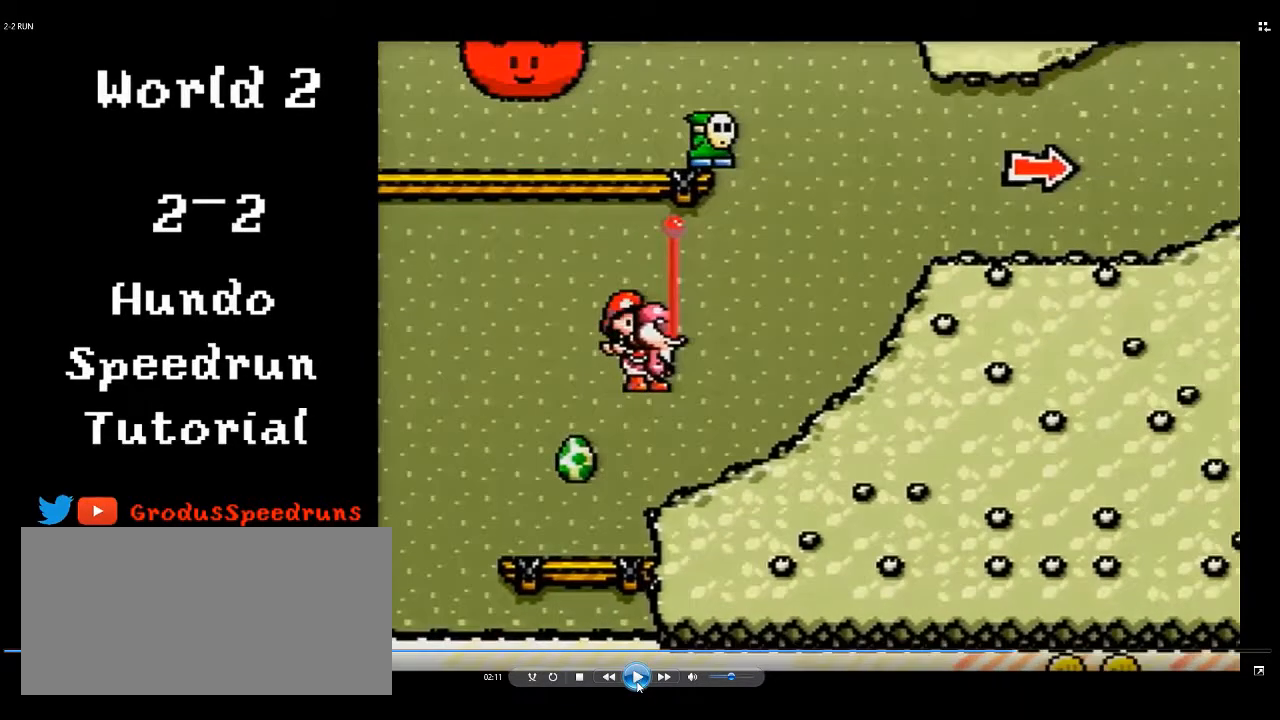
{"buttons": ["B", "Y", "DPAD_LEFT"], "events": []}
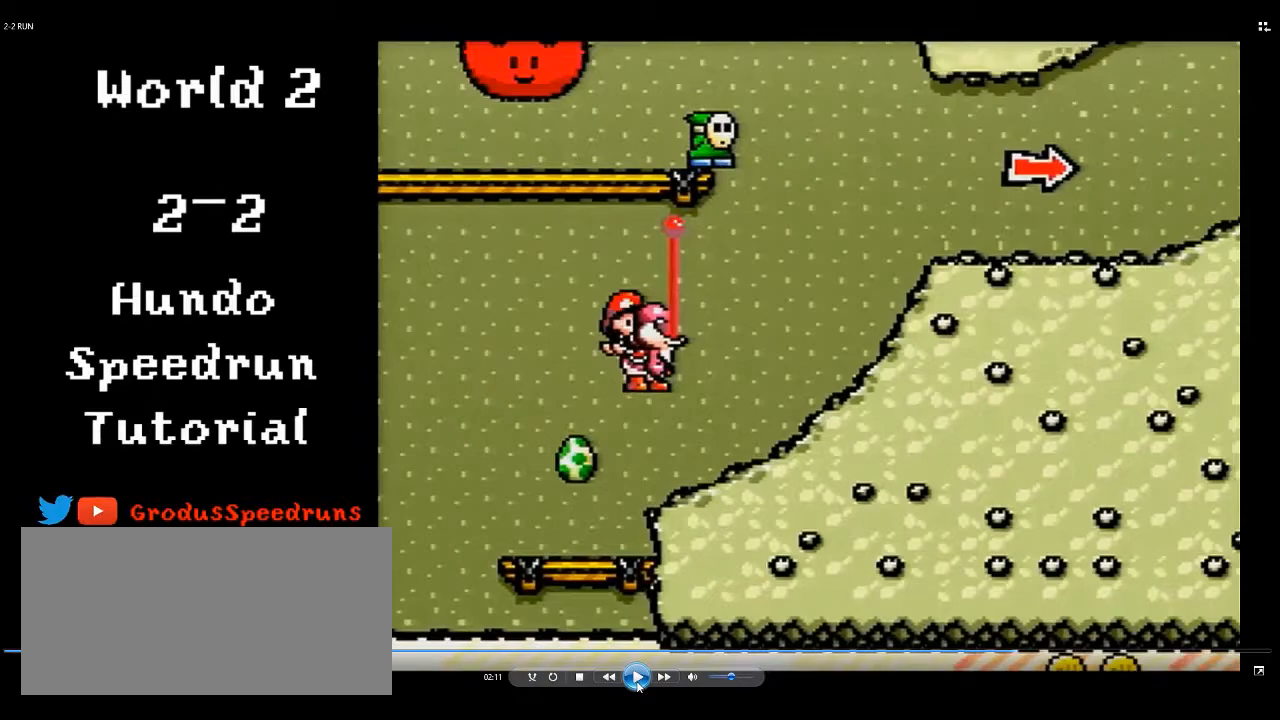
{"buttons": ["B", "Y", "DPAD_LEFT"], "events": []}
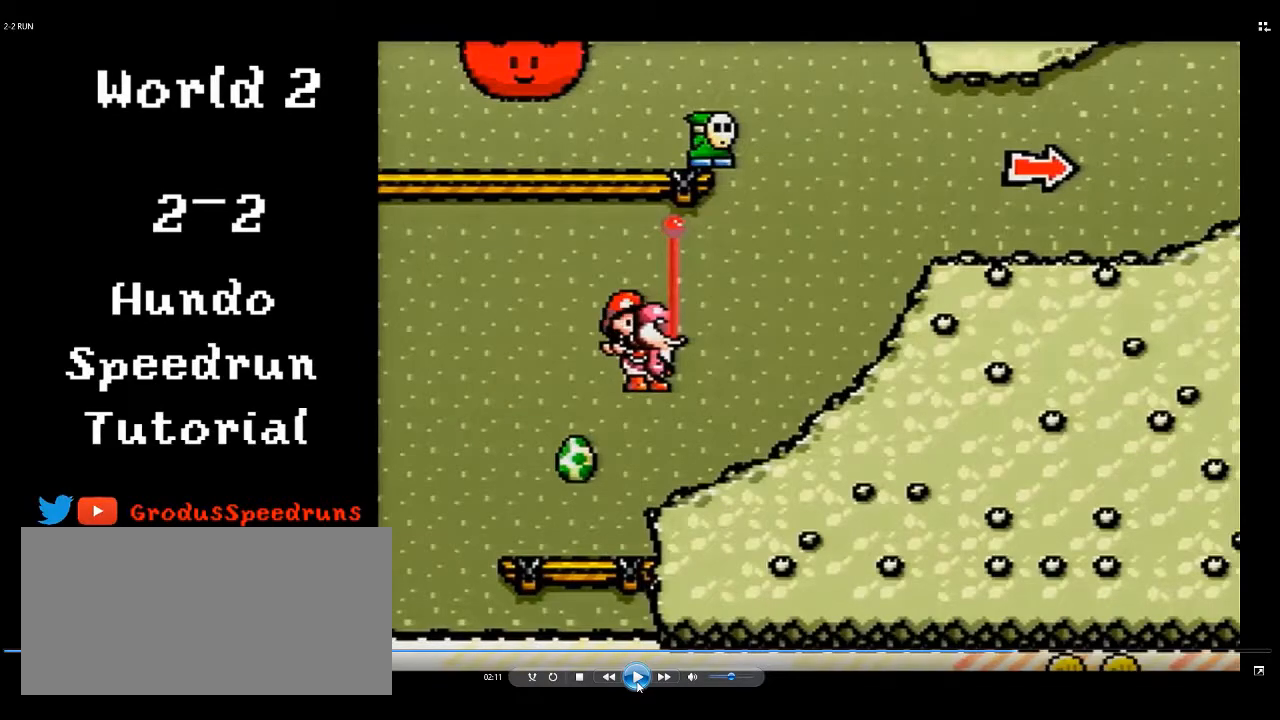
{"buttons": ["B", "Y", "DPAD_LEFT"], "events": []}
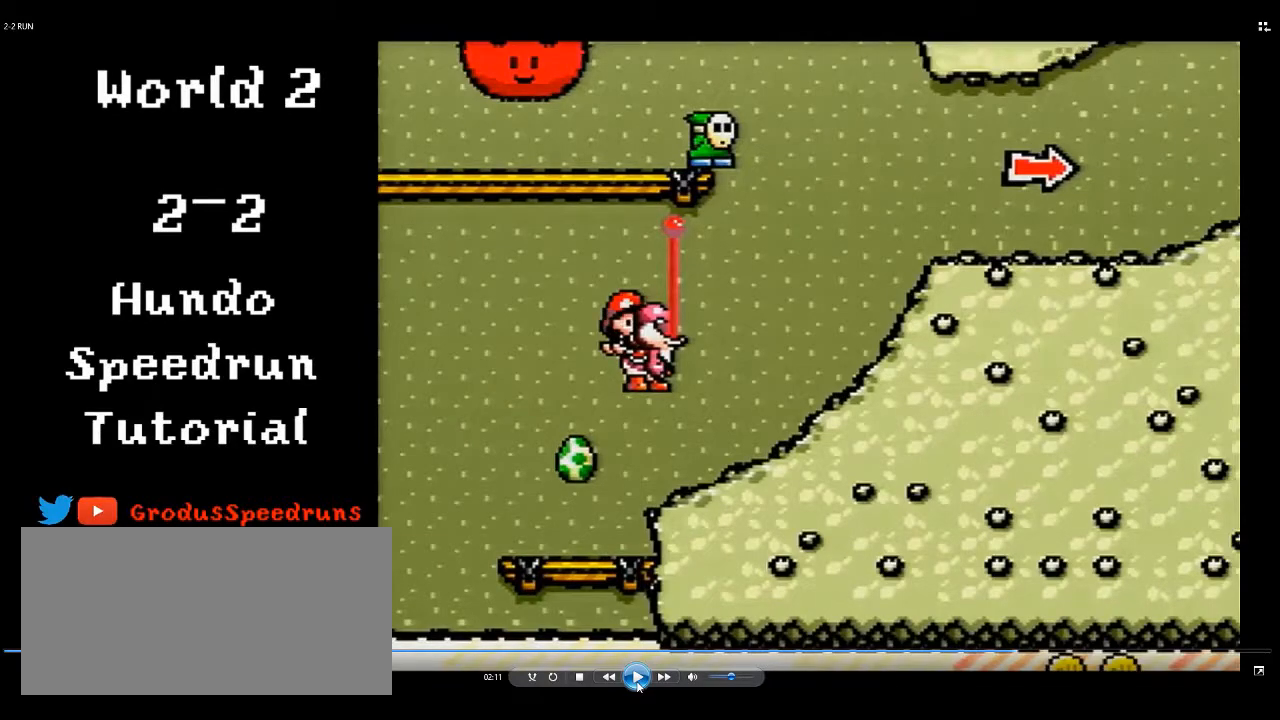
{"buttons": ["B", "Y", "DPAD_LEFT"], "events": []}
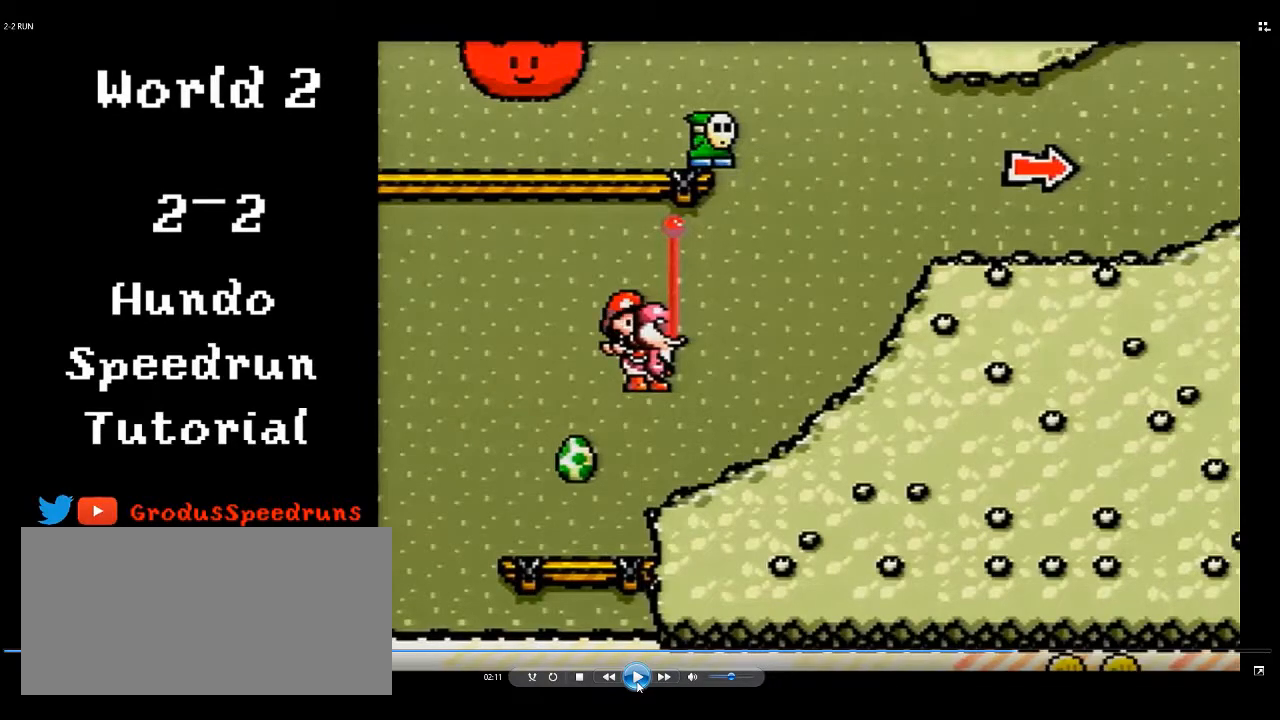
{"buttons": ["B", "Y", "DPAD_LEFT"], "events": []}
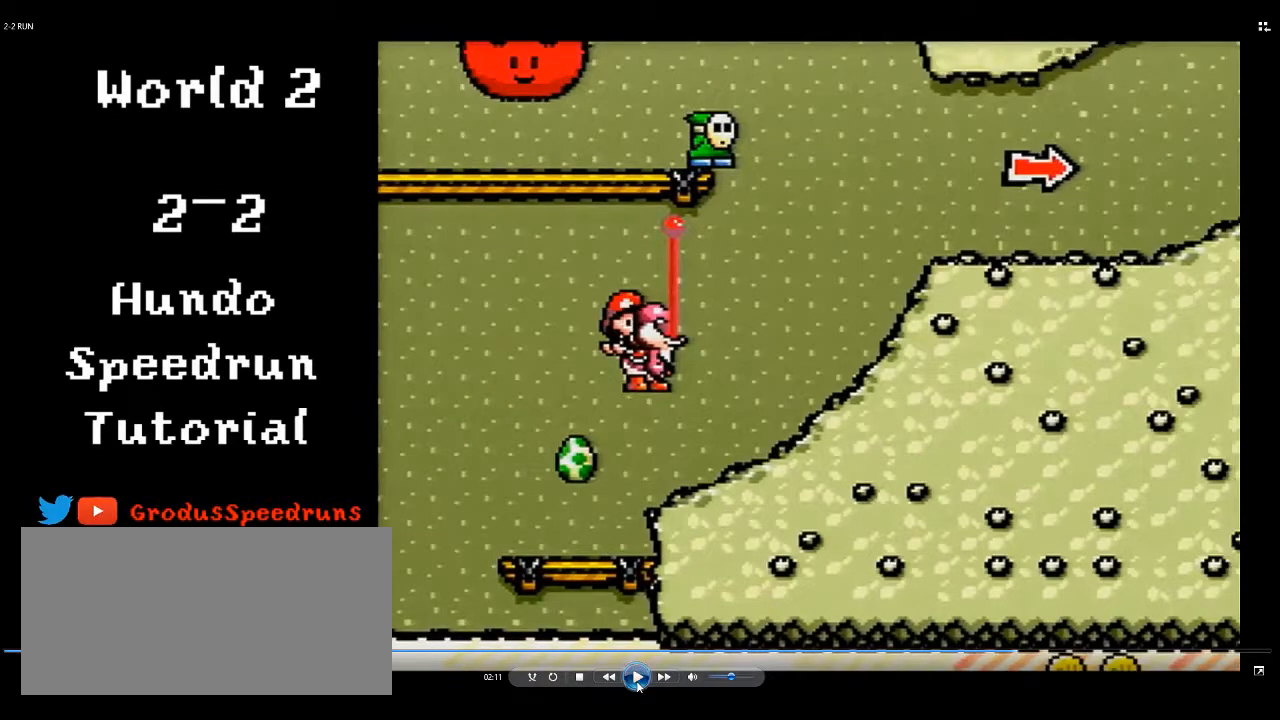
{"buttons": ["DPAD_RIGHT"], "events": [[133, "DPAD_DOWN", "down"], [200, "DPAD_LEFT", "up"], [317, "Y", "up"], [350, "DPAD_DOWN", "up"], [350, "DPAD_RIGHT", "down"], [417, "B", "up"]]}
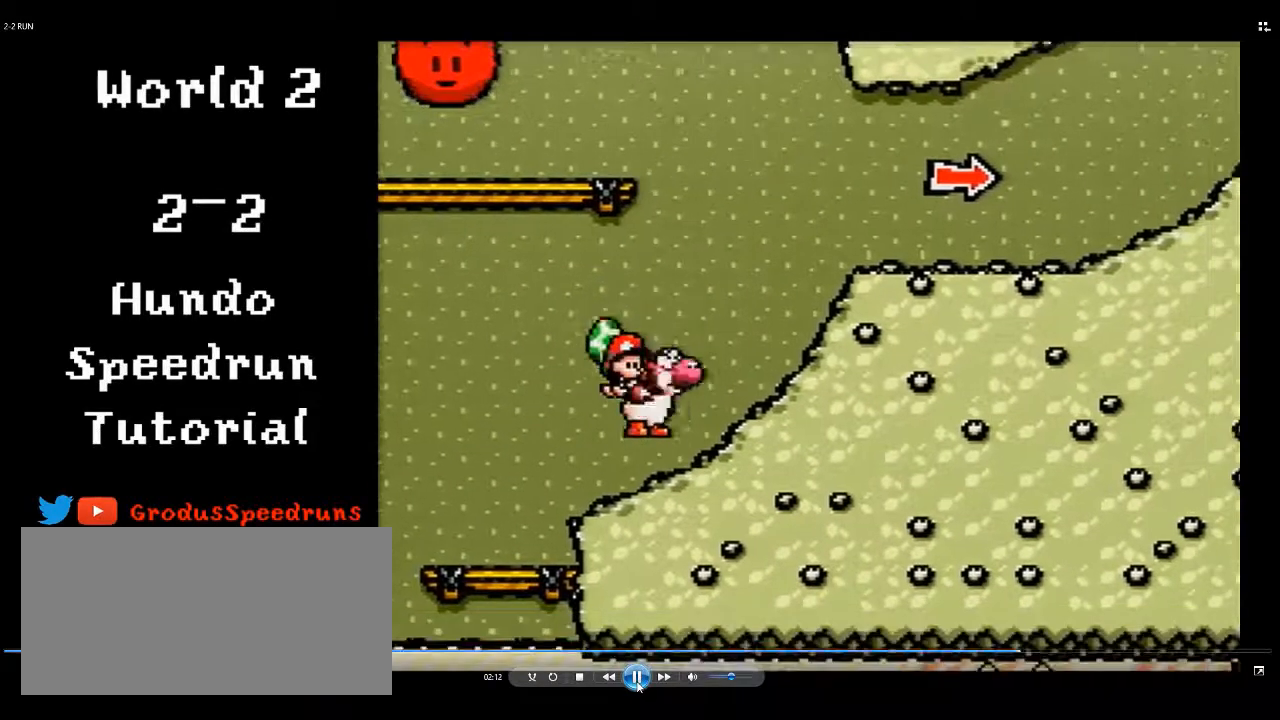
{"buttons": ["B", "DPAD_RIGHT"], "events": [[150, "B", "down"]]}
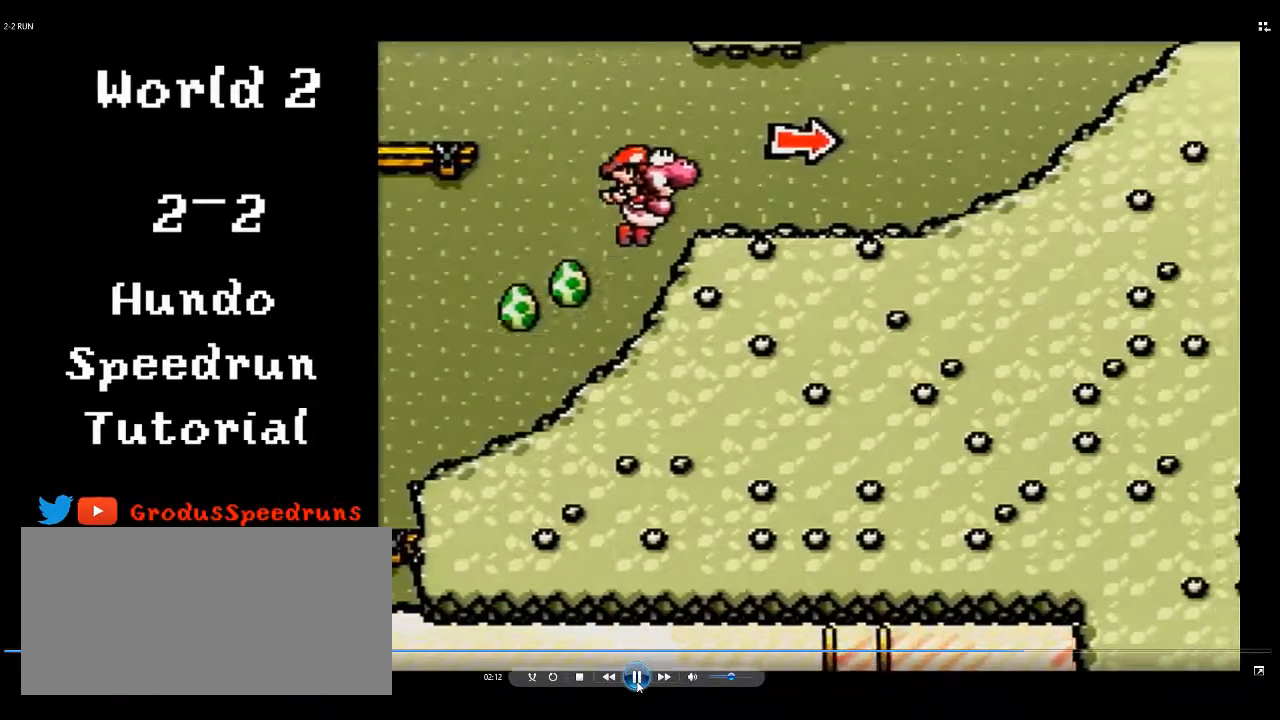
{"buttons": ["DPAD_RIGHT"], "events": [[117, "B", "up"]]}
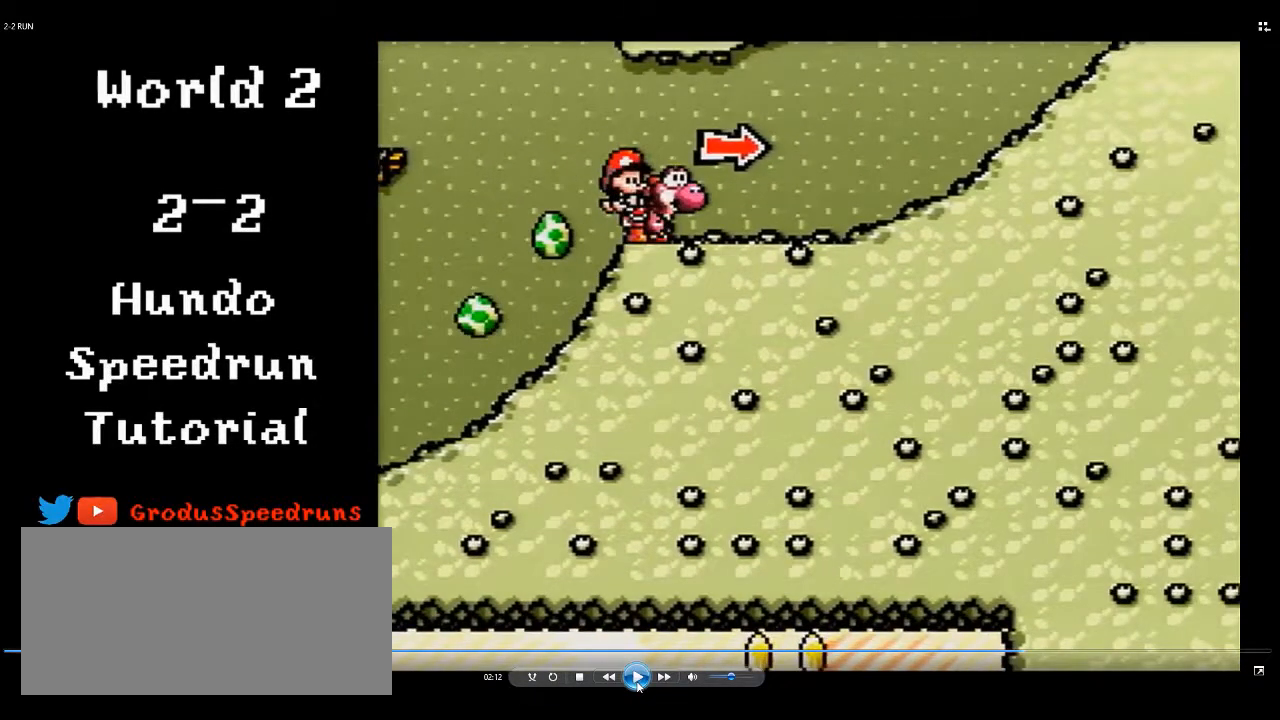
{"buttons": ["DPAD_RIGHT"], "events": []}
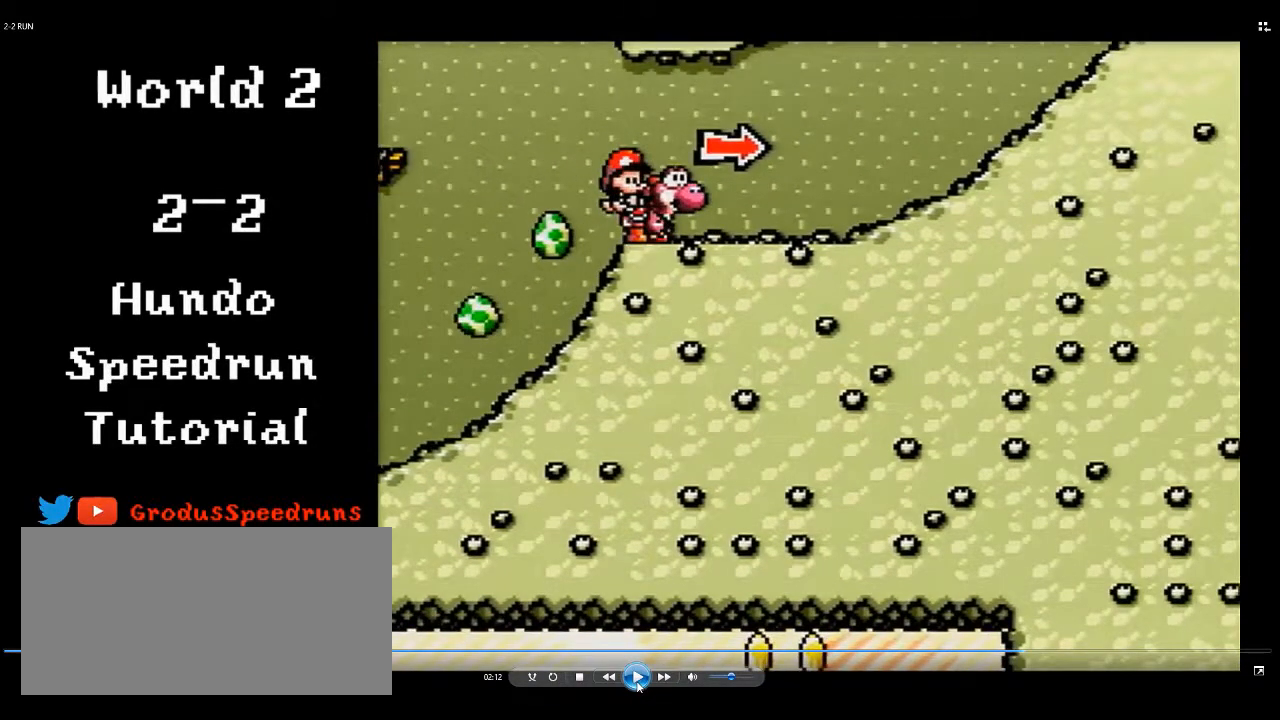
{"buttons": ["DPAD_RIGHT"], "events": []}
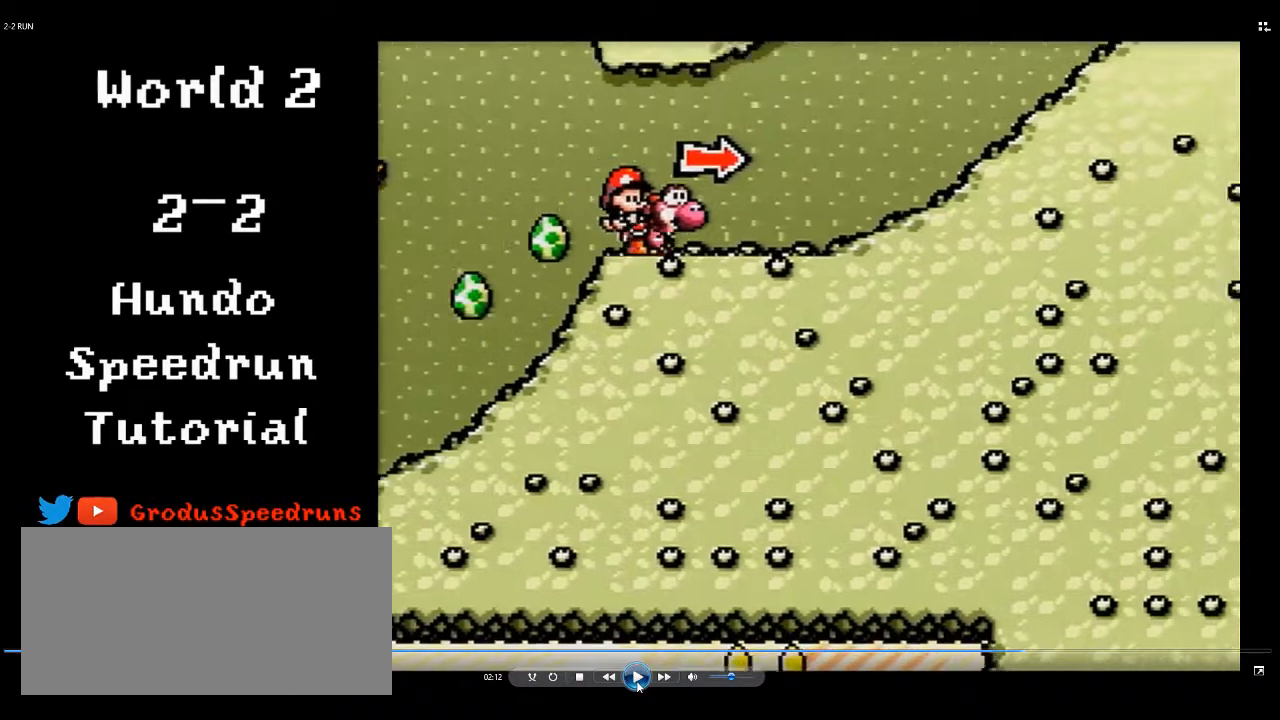
{"buttons": ["DPAD_RIGHT"], "events": []}
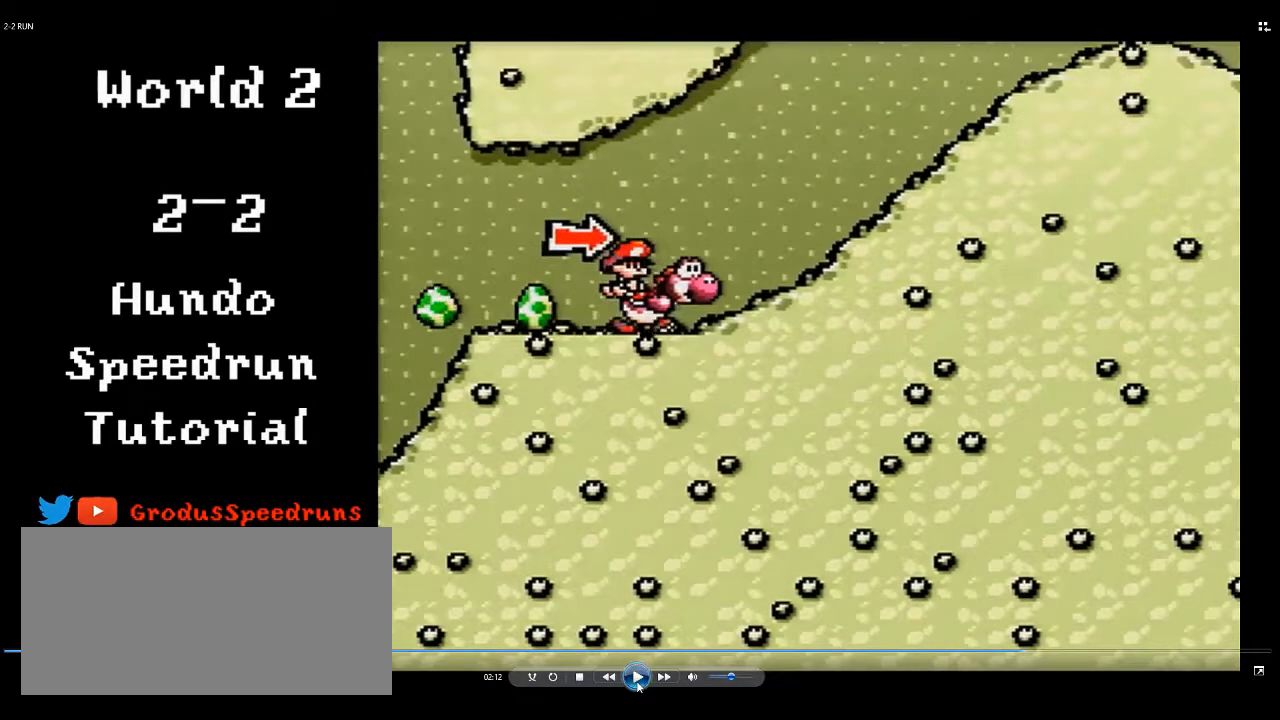
{"buttons": ["B", "DPAD_RIGHT"], "events": [[183, "B", "down"]]}
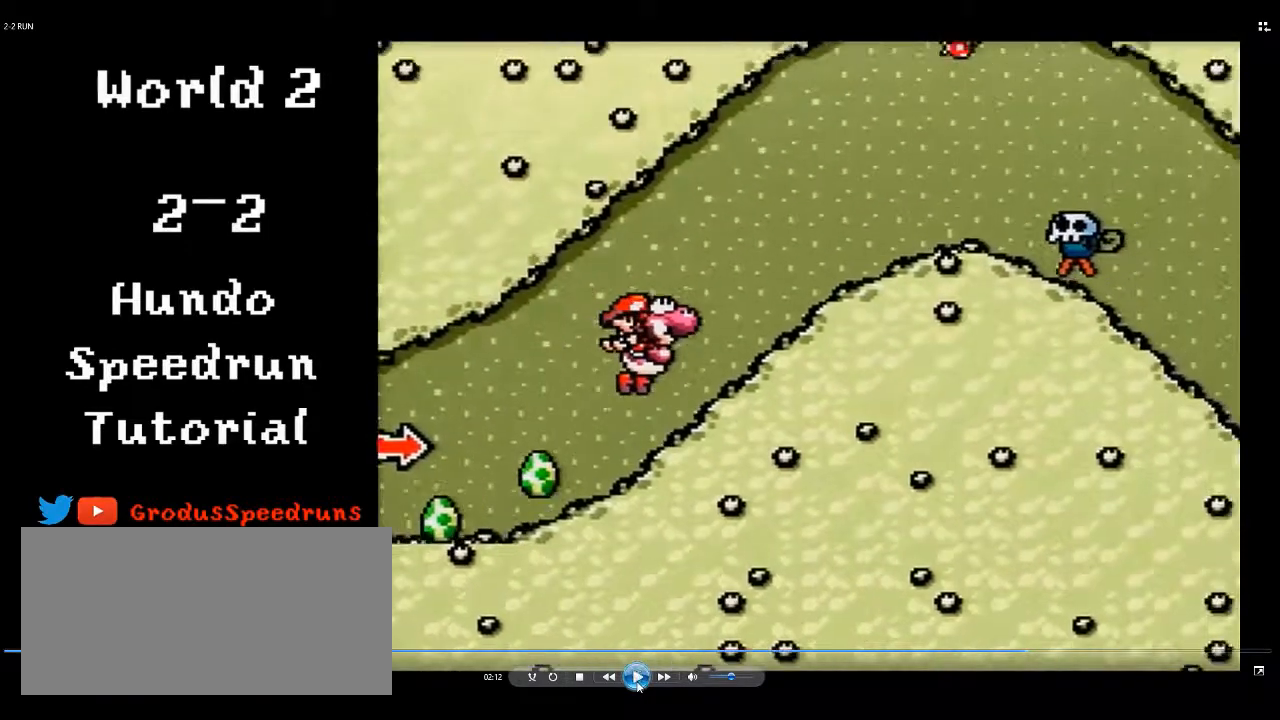
{"buttons": ["B", "DPAD_RIGHT"], "events": []}